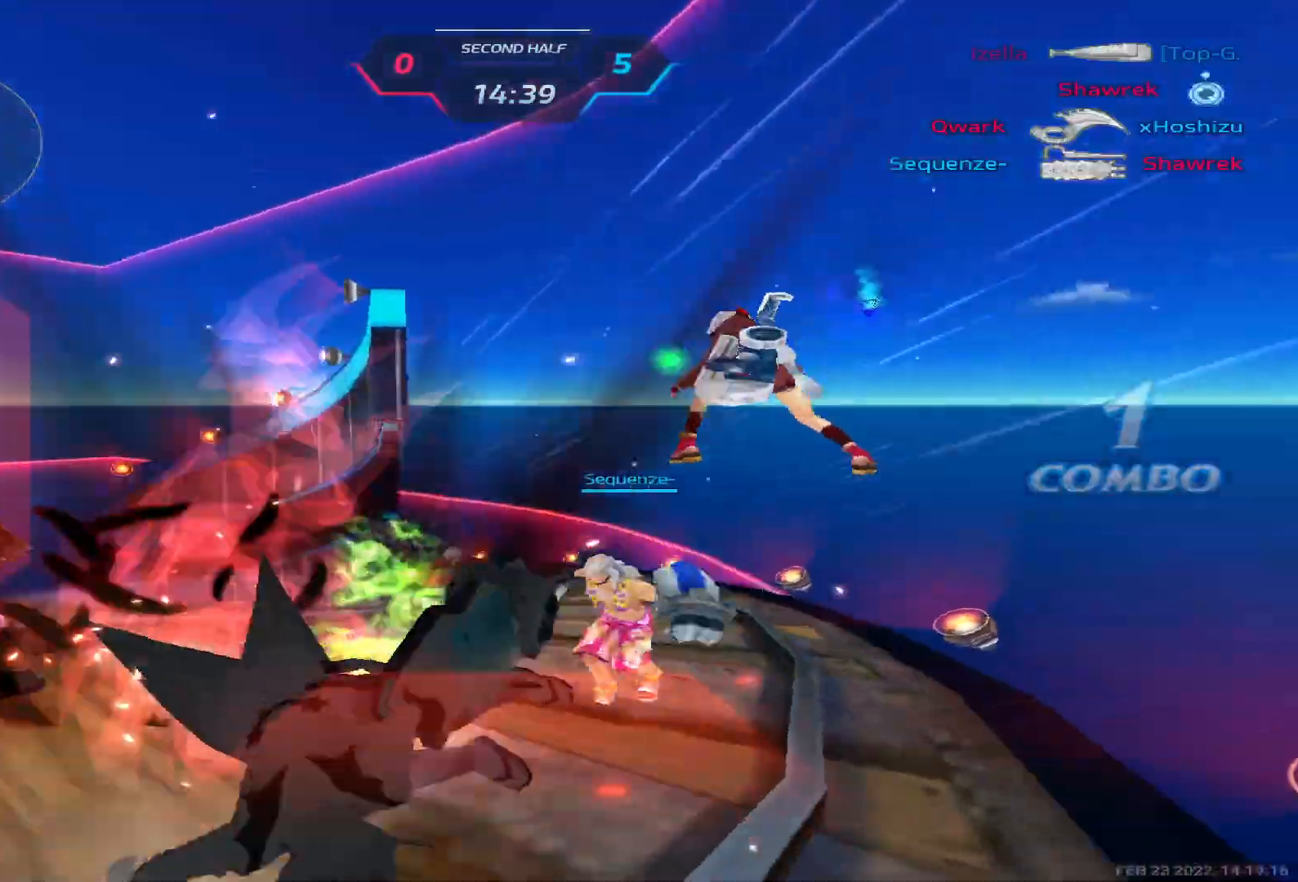
Gameplay with keyboard; each line is a JSON object with the keys held at the frame after it. "events" lists presses ("down") and releases ("up") of "1", "2", "3", "4", "5", "a", "alt", "b", "c", "ctrl", "d", "e", "f", "g", "q", "r", "s", "shift", "space", "t", "tab", "v", "w", "x" and "z" between this image and that frame as [ms after this image, input, new state], when the widget could be followed in between. No other keys are recorded. Mouse input is not recorded.
{"keys": ["tab"], "events": [[17, "q", "down"], [83, "3", "down"], [83, "q", "up"], [150, "3", "up"], [500, "tab", "down"]]}
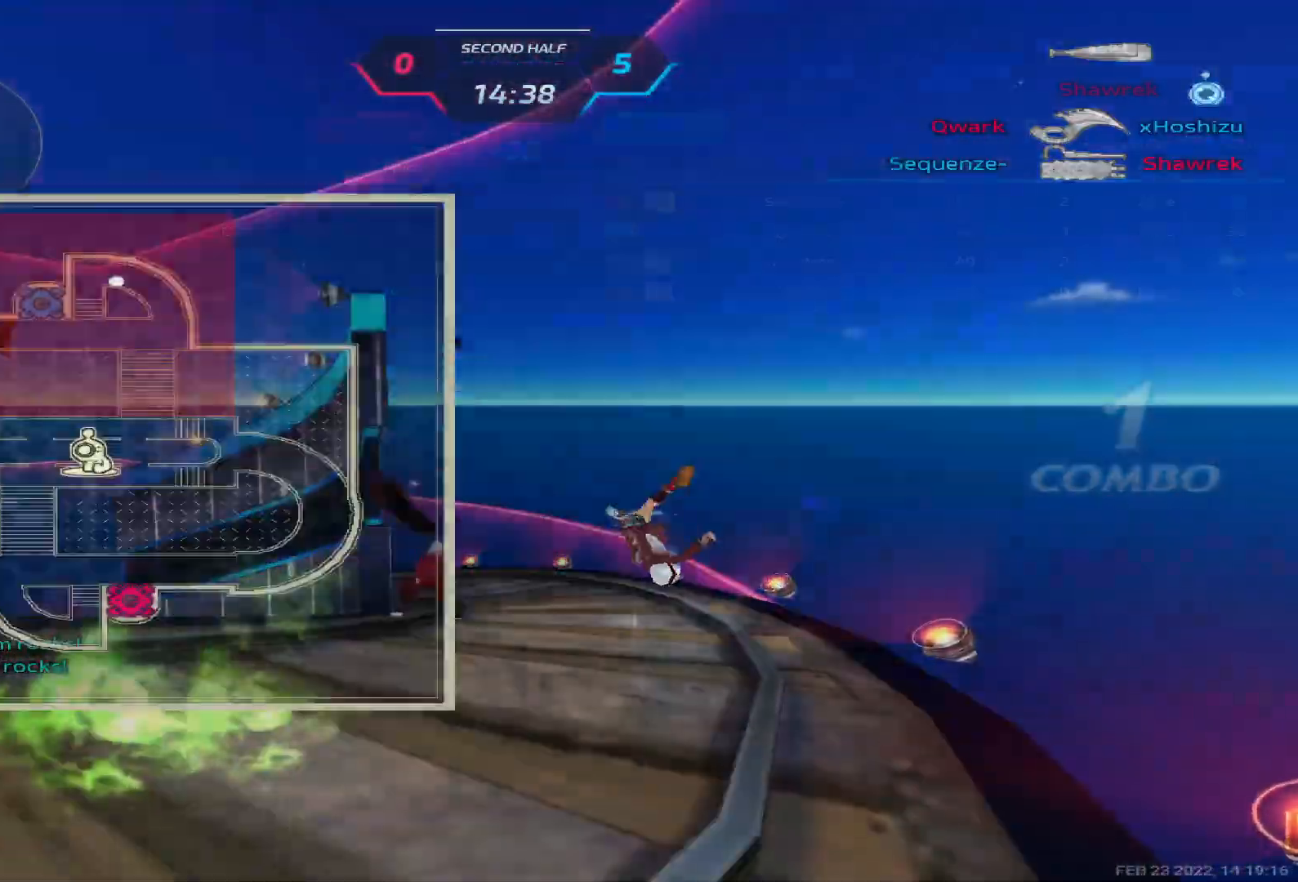
{"keys": ["tab"], "events": []}
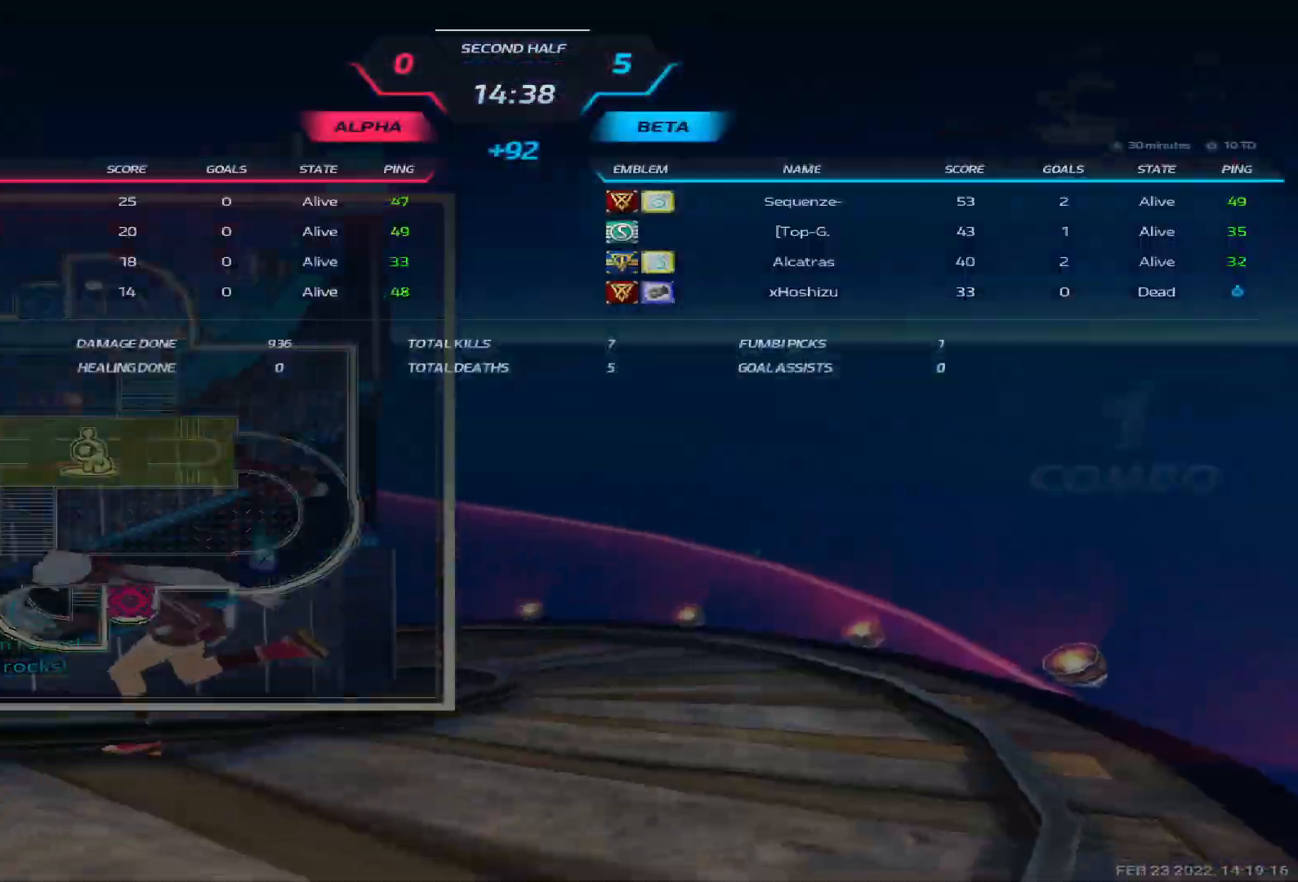
{"keys": [], "events": [[33, "tab", "up"]]}
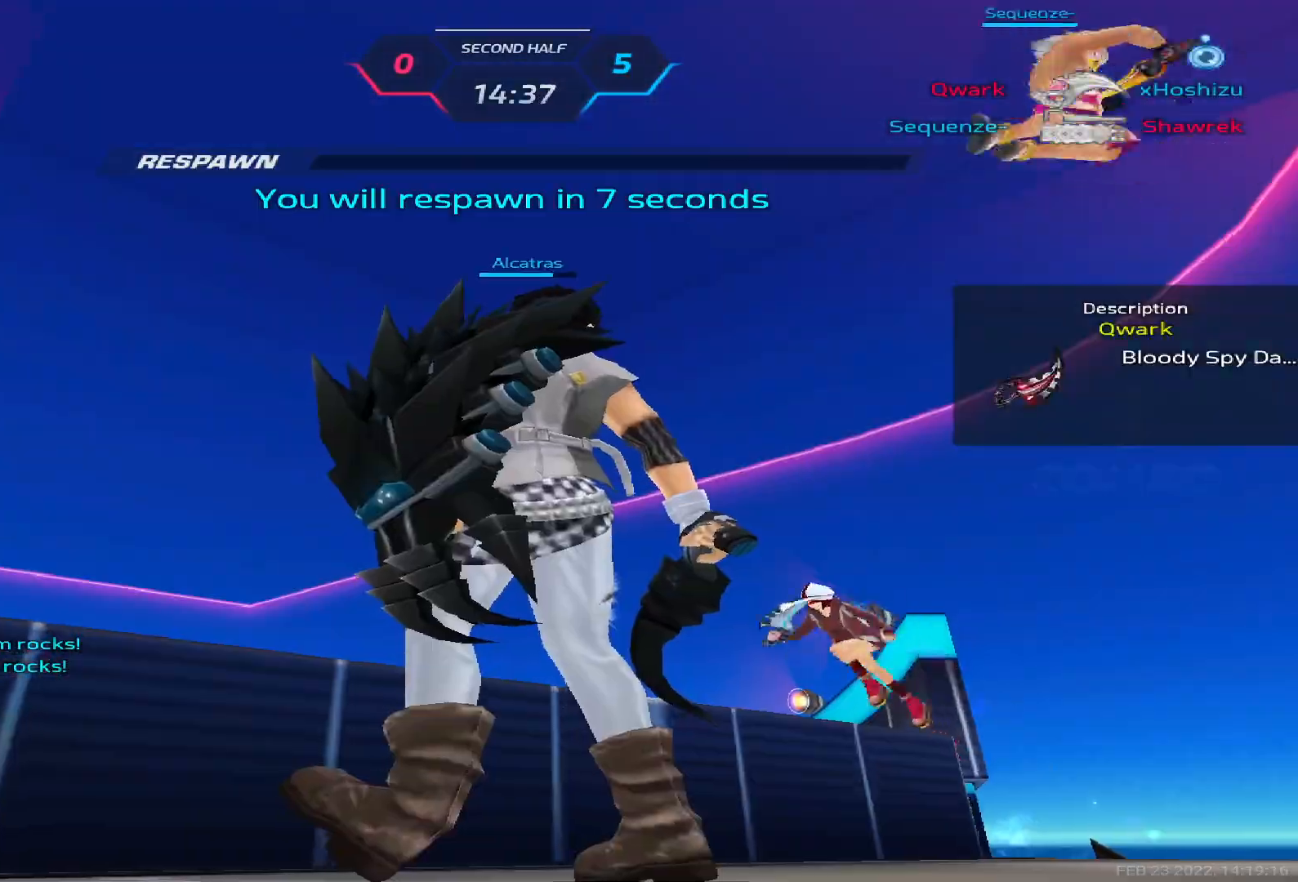
{"keys": ["tab"], "events": [[433, "tab", "down"]]}
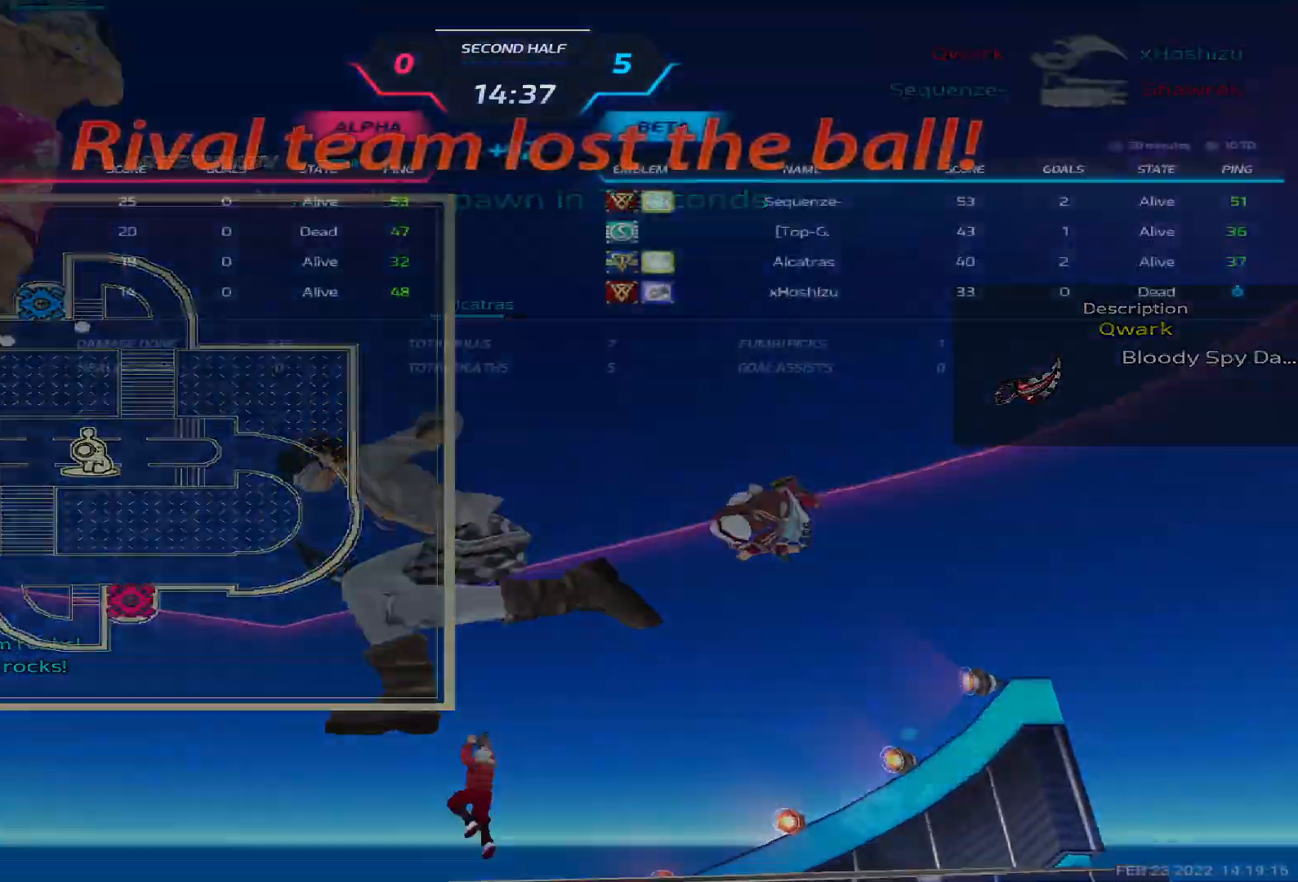
{"keys": [], "events": [[317, "tab", "up"]]}
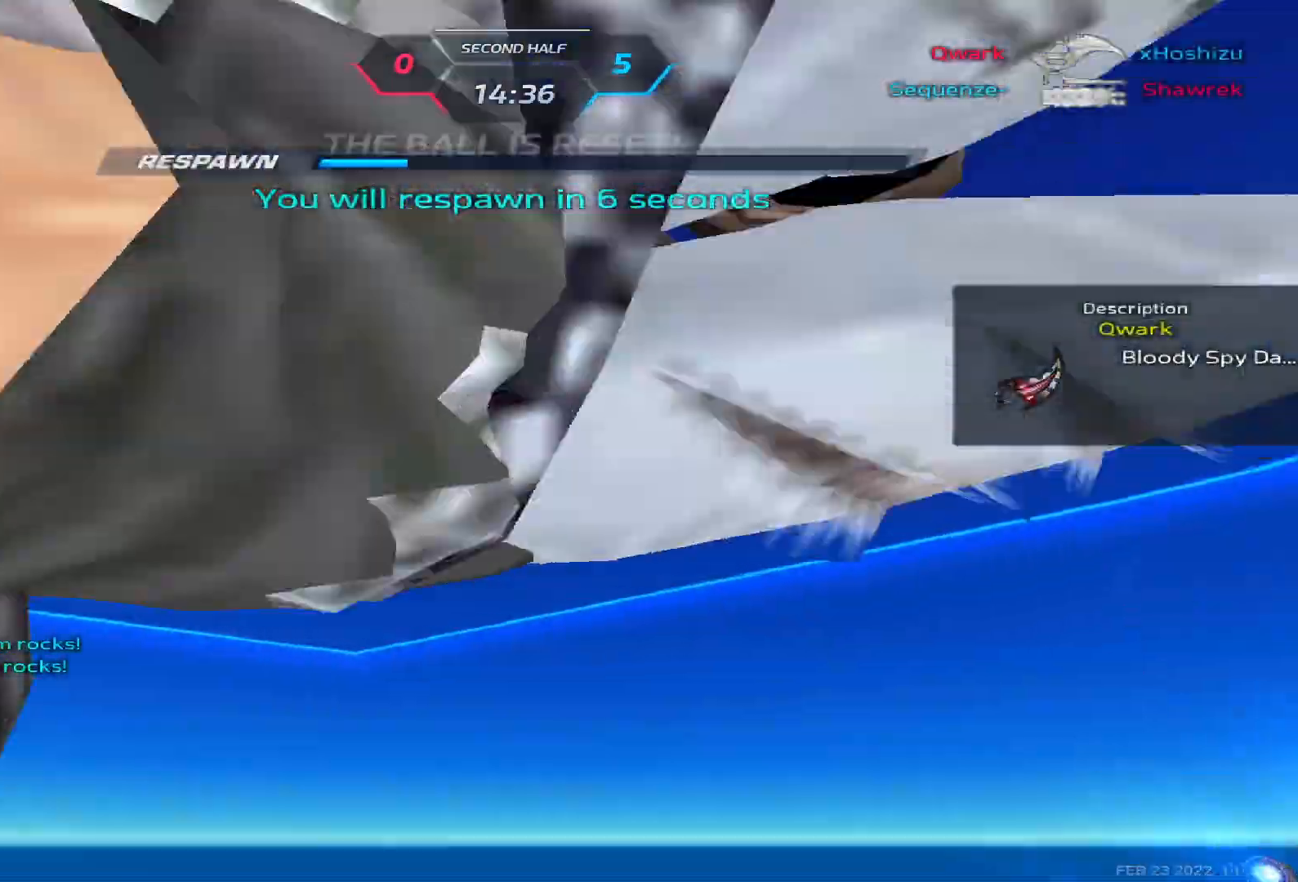
{"keys": ["tab"], "events": [[417, "tab", "down"]]}
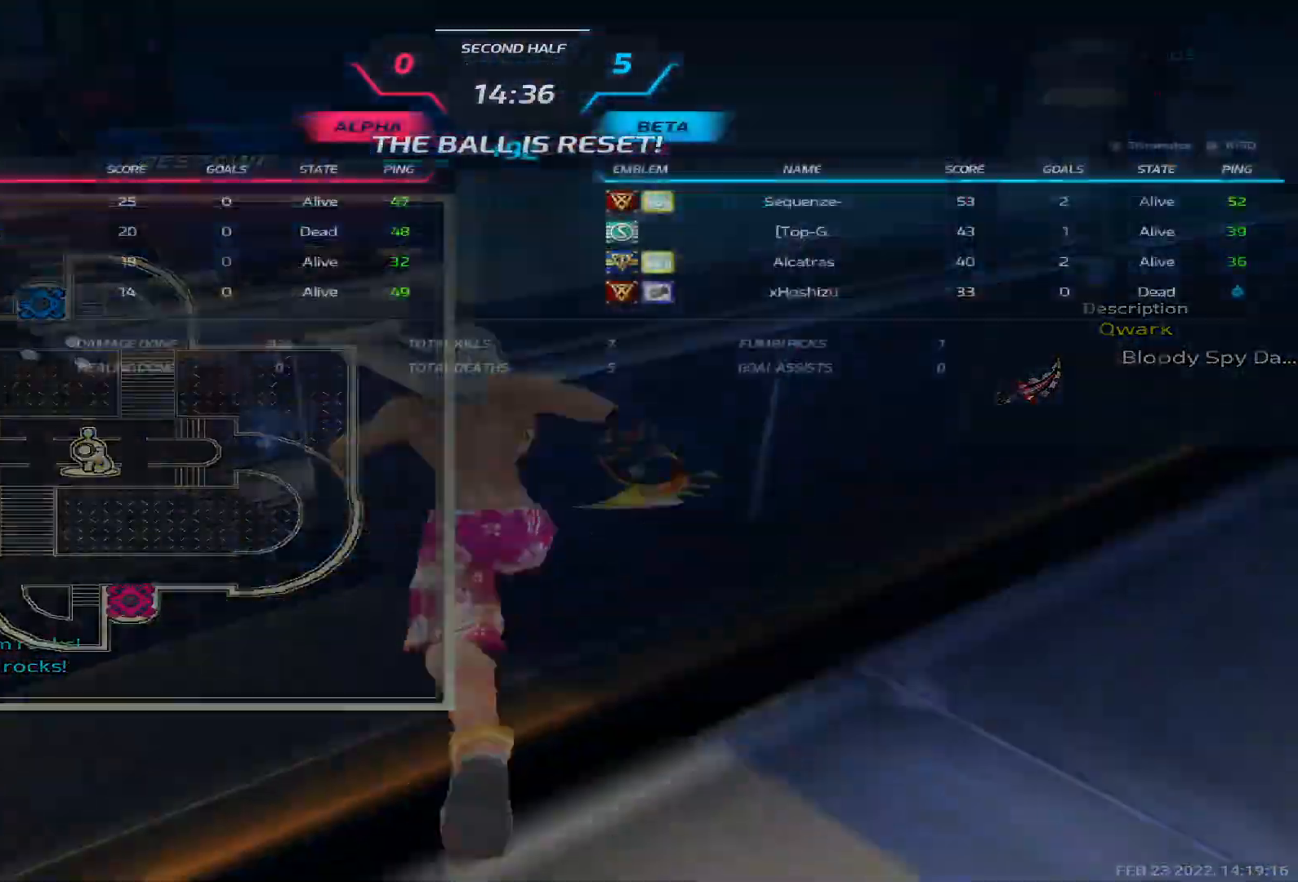
{"keys": ["tab"], "events": []}
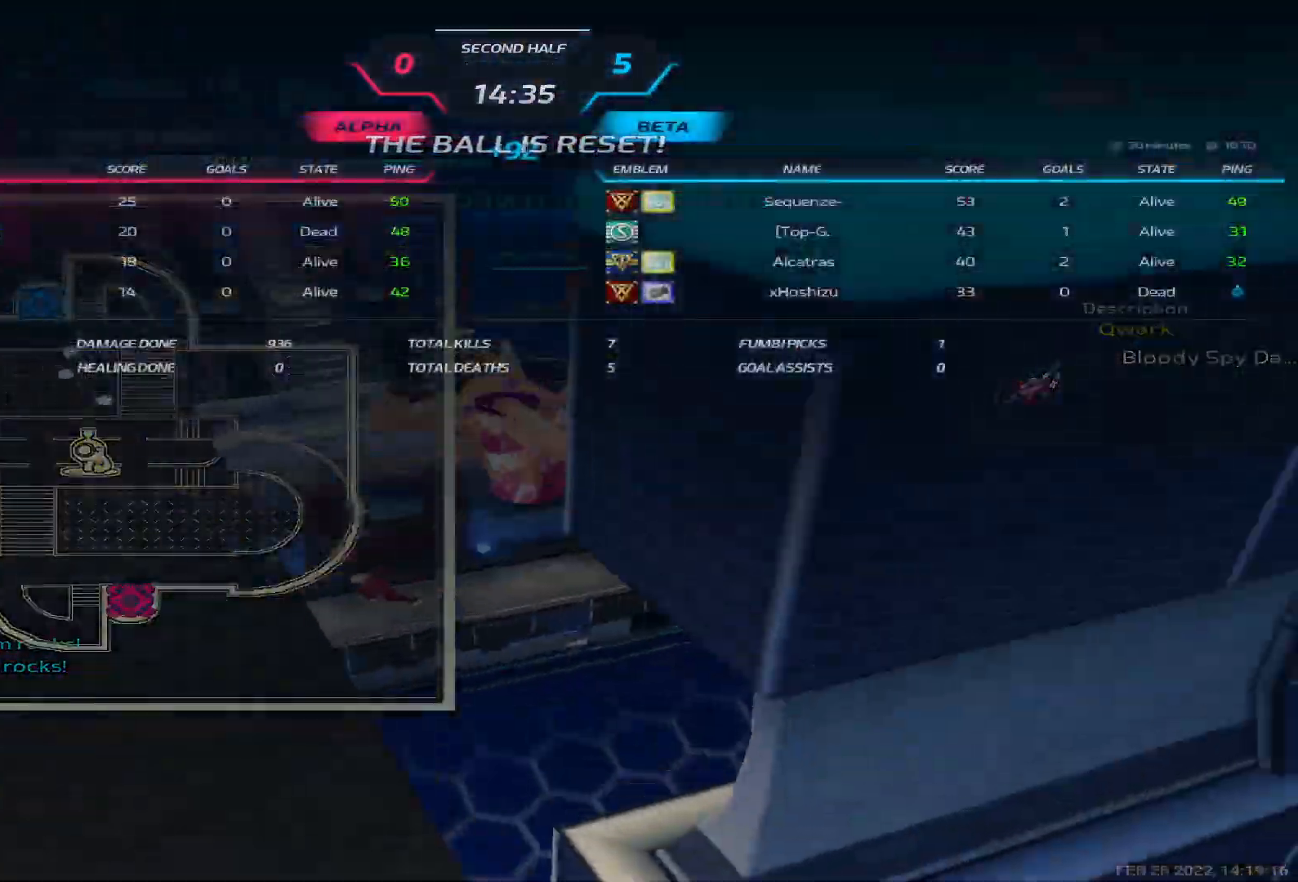
{"keys": [], "events": [[117, "tab", "up"]]}
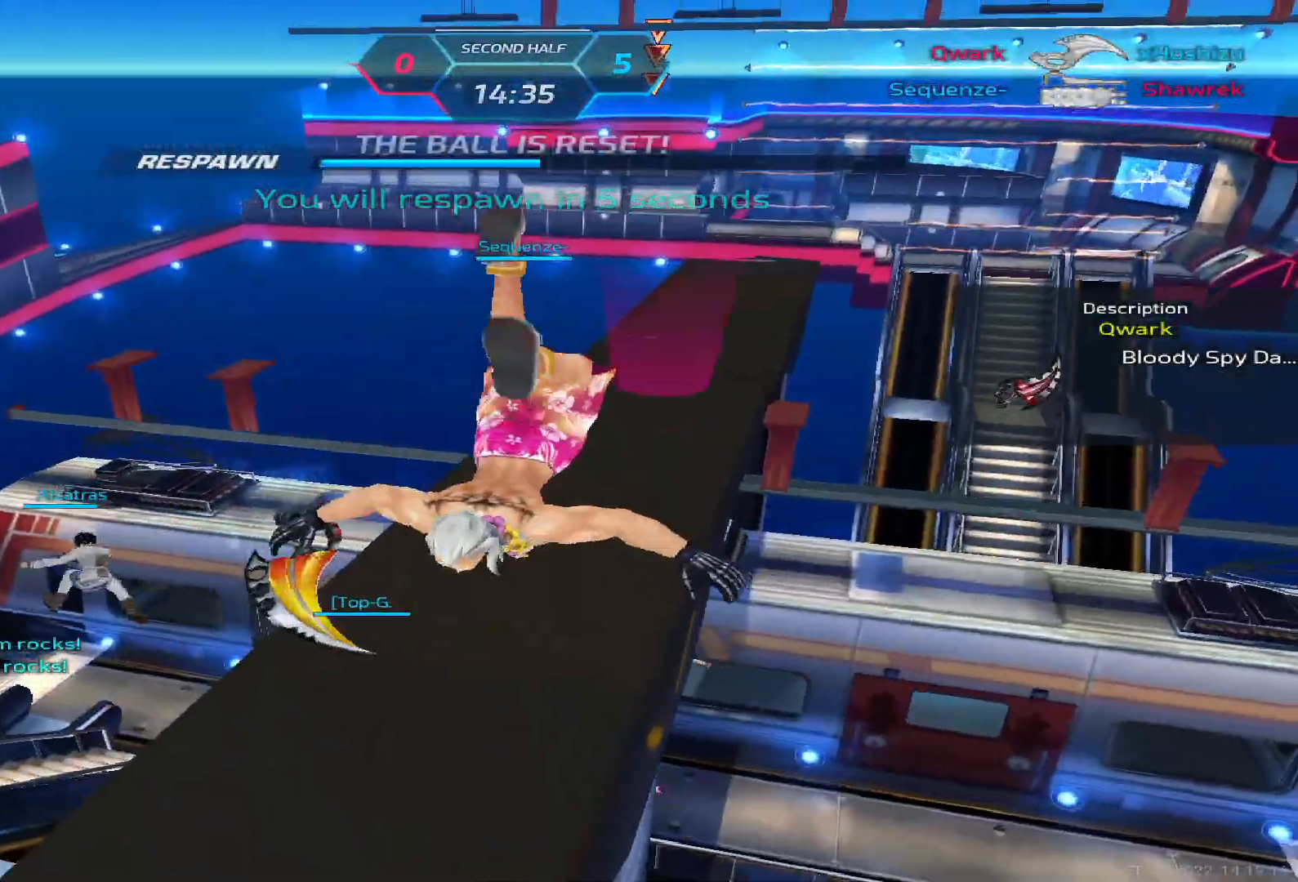
{"keys": ["tab"]}
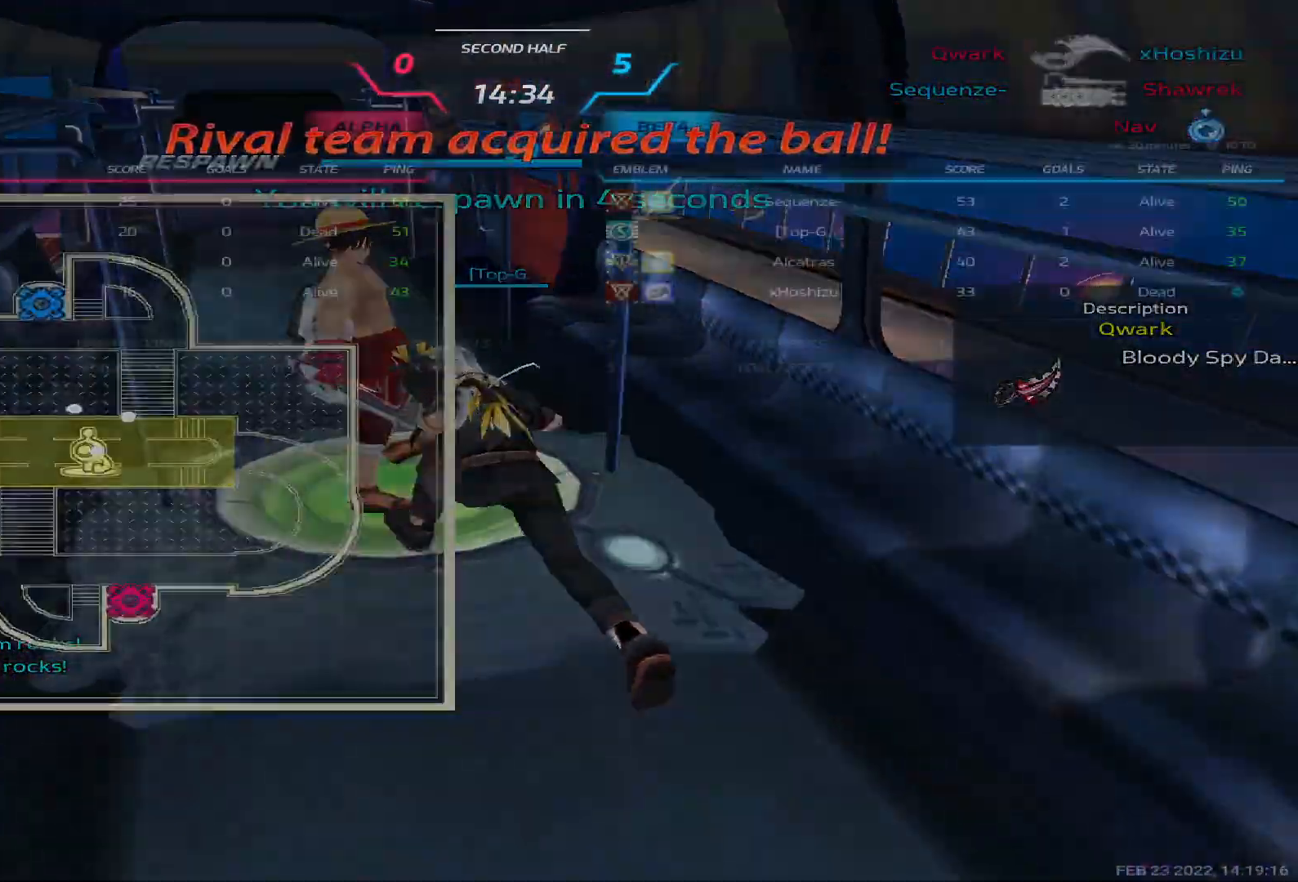
{"keys": ["tab"], "events": []}
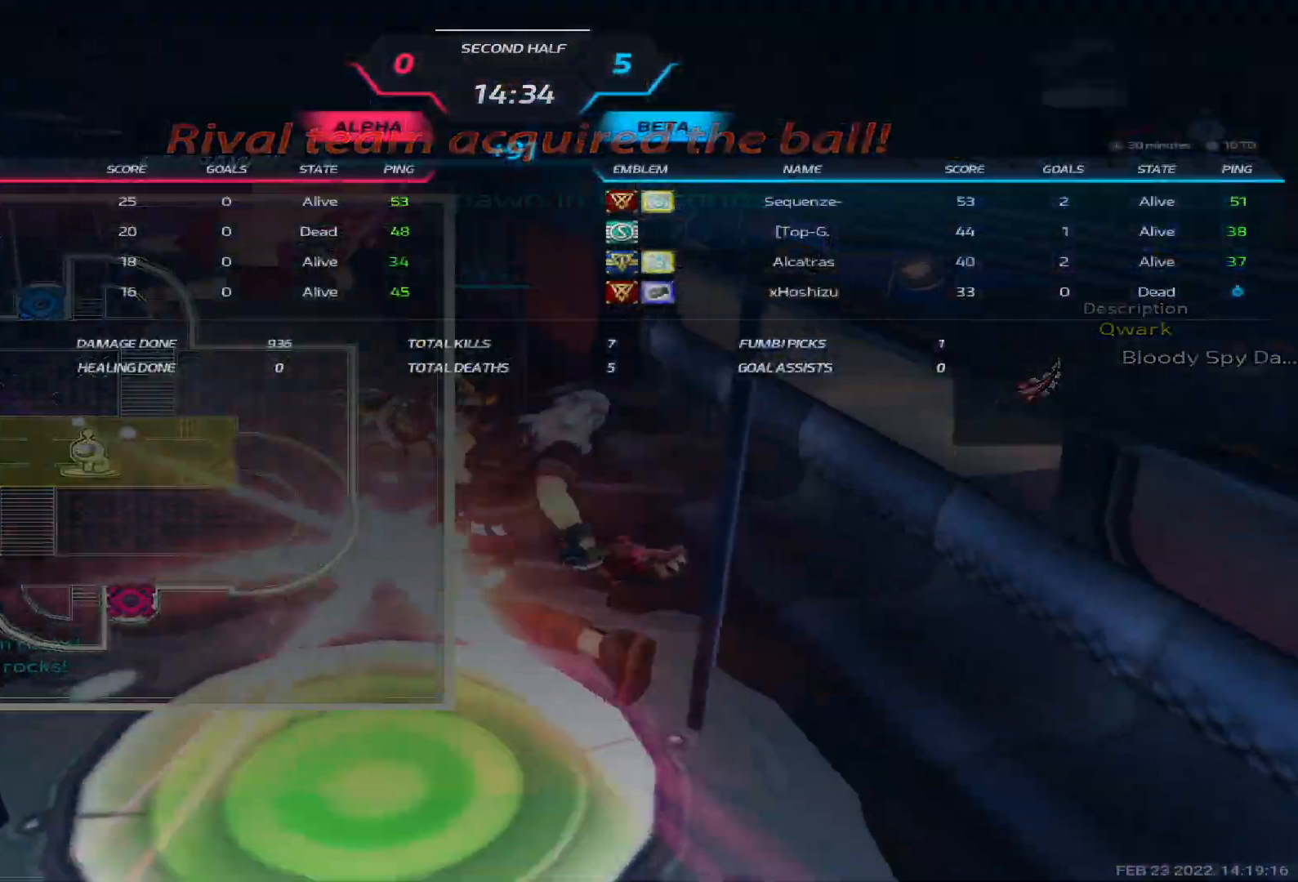
{"keys": [], "events": [[117, "tab", "up"]]}
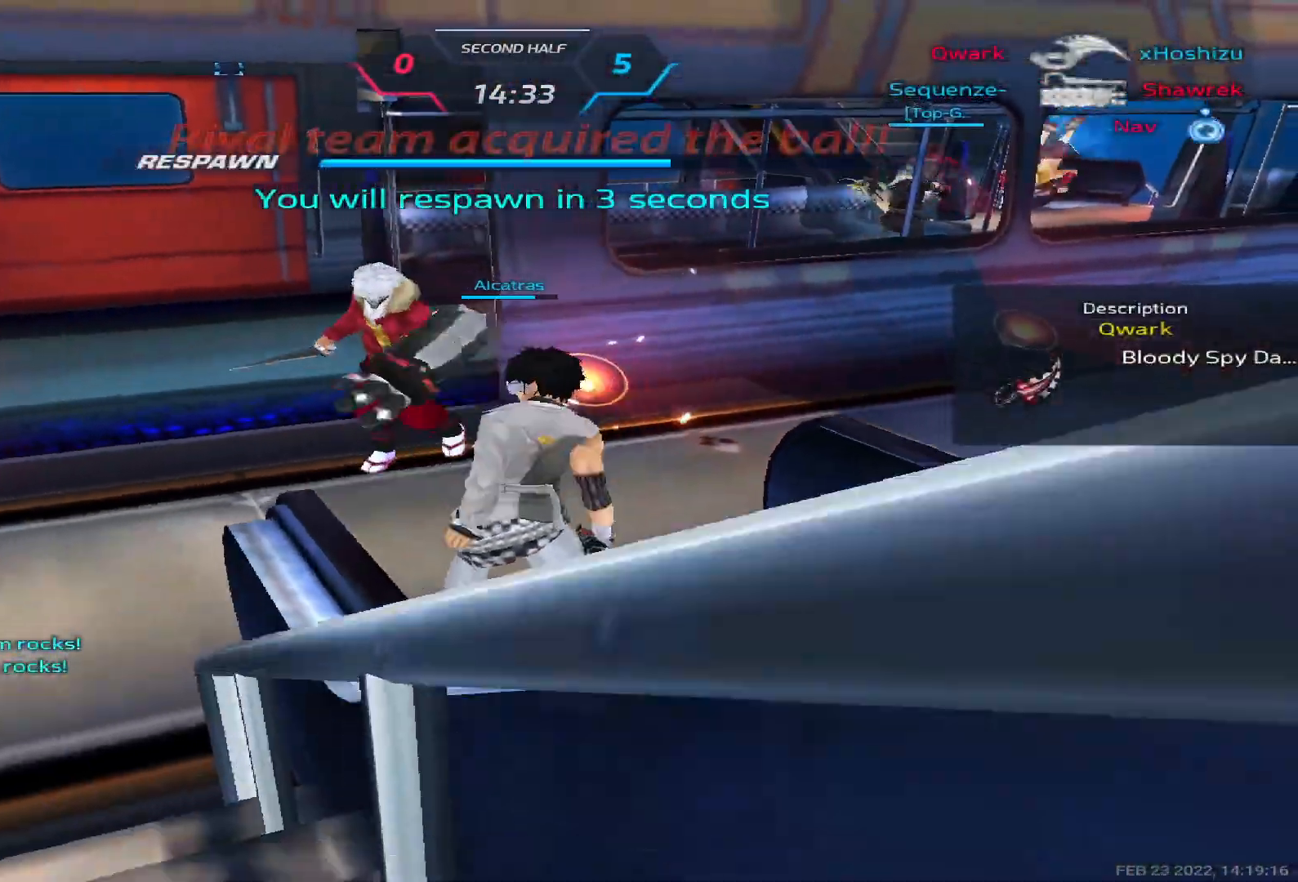
{"keys": [], "events": []}
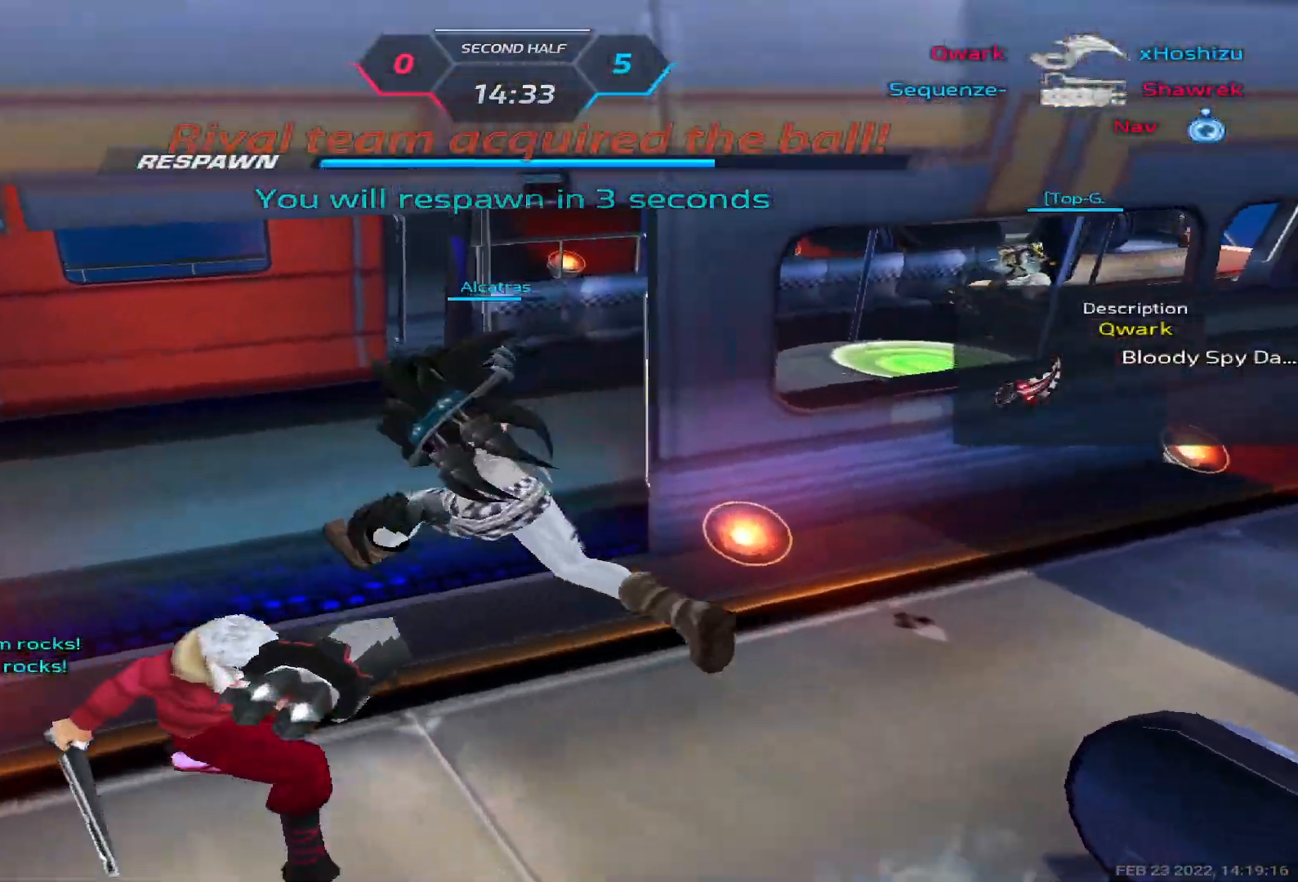
{"keys": [], "events": []}
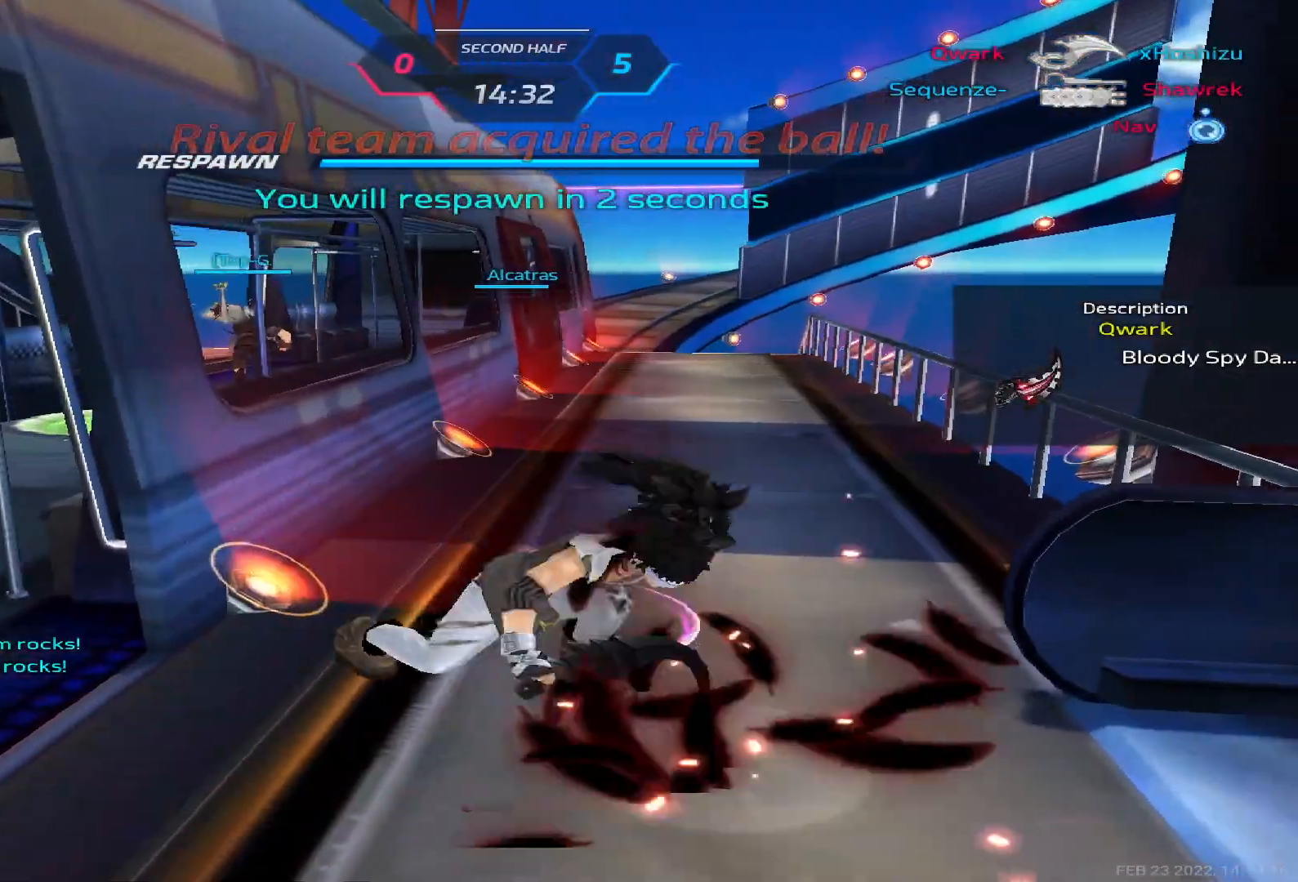
{"keys": ["d"], "events": [[217, "d", "down"]]}
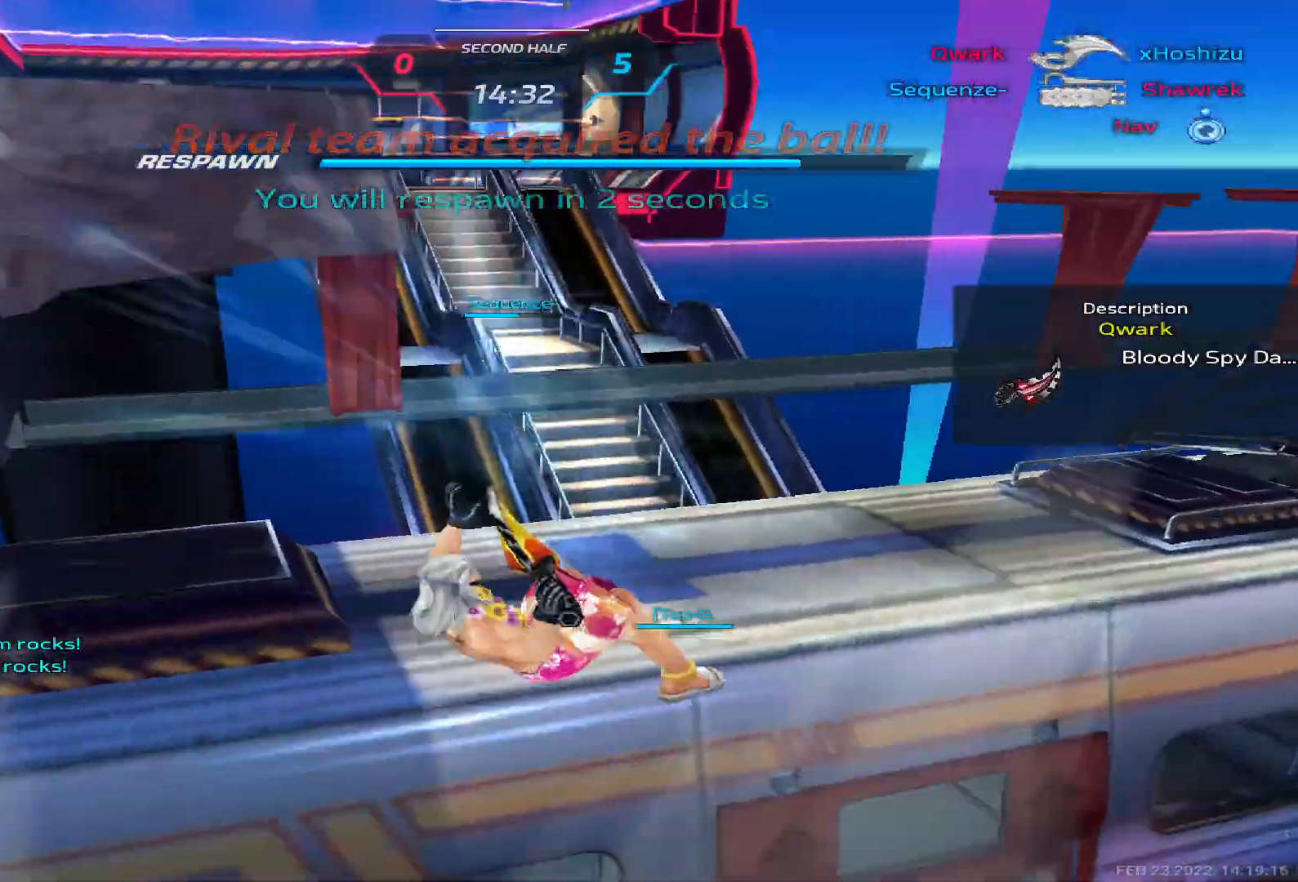
{"keys": ["d"], "events": []}
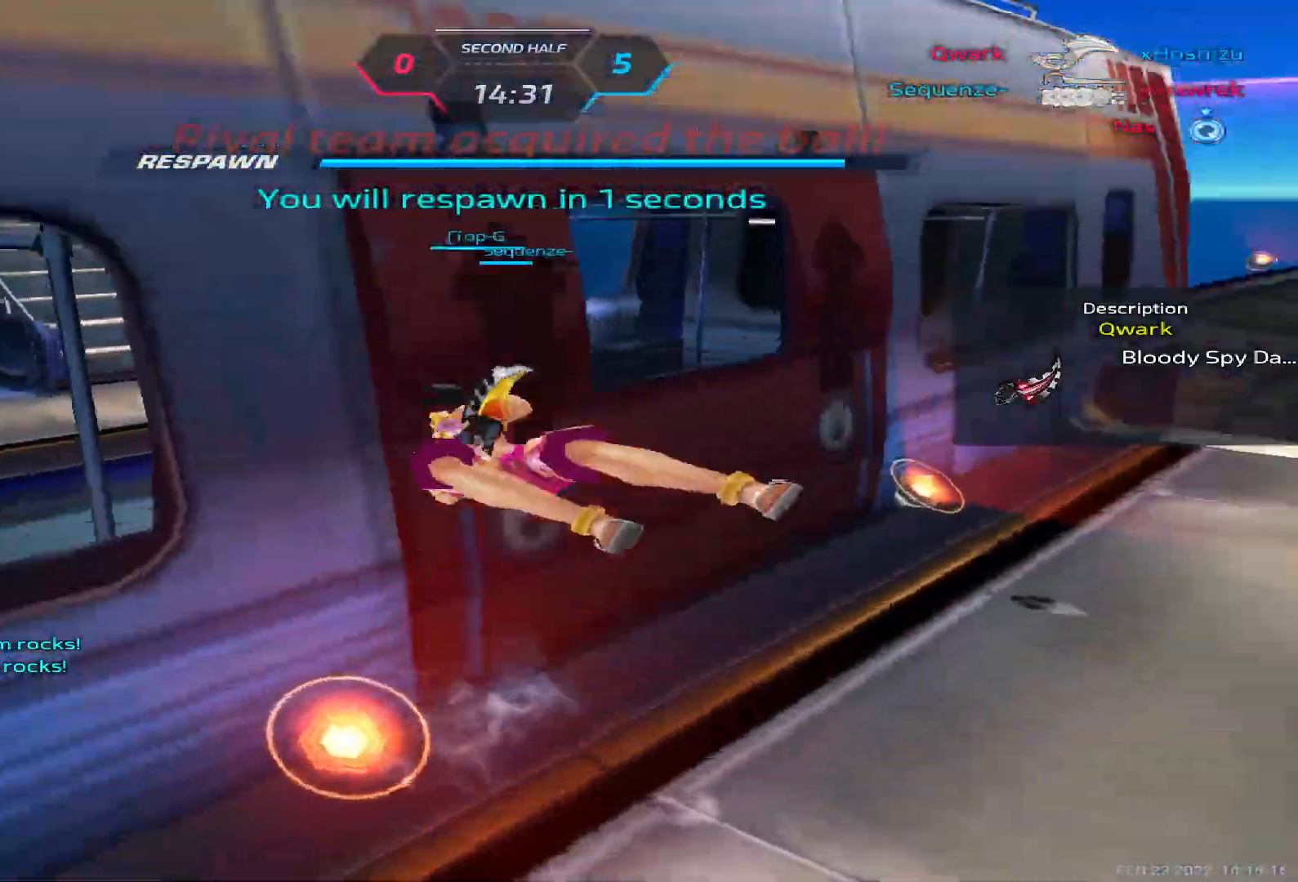
{"keys": ["d"], "events": []}
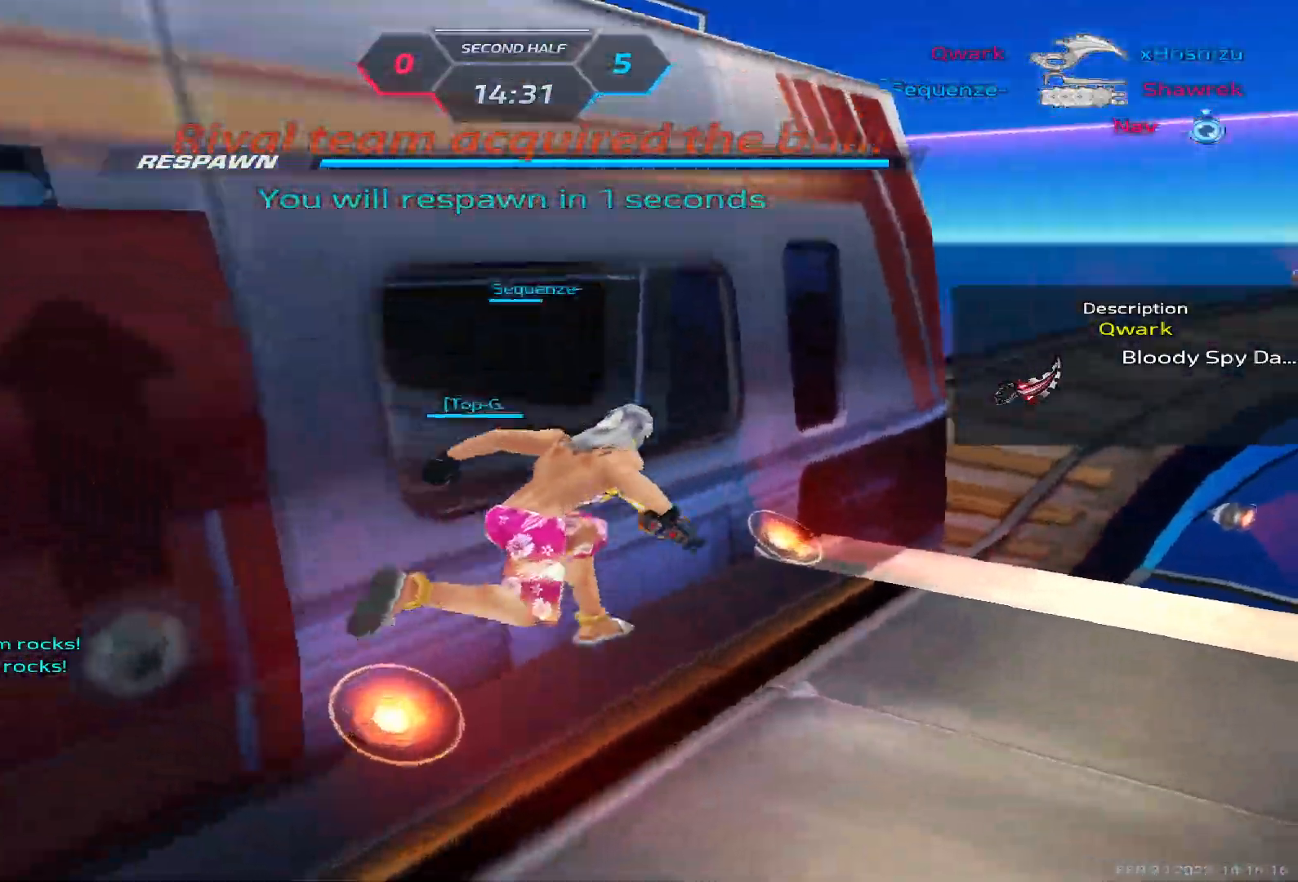
{"keys": ["d", "tab", "w"], "events": [[283, "w", "down"], [383, "w", "up"], [417, "w", "down"], [433, "tab", "down"]]}
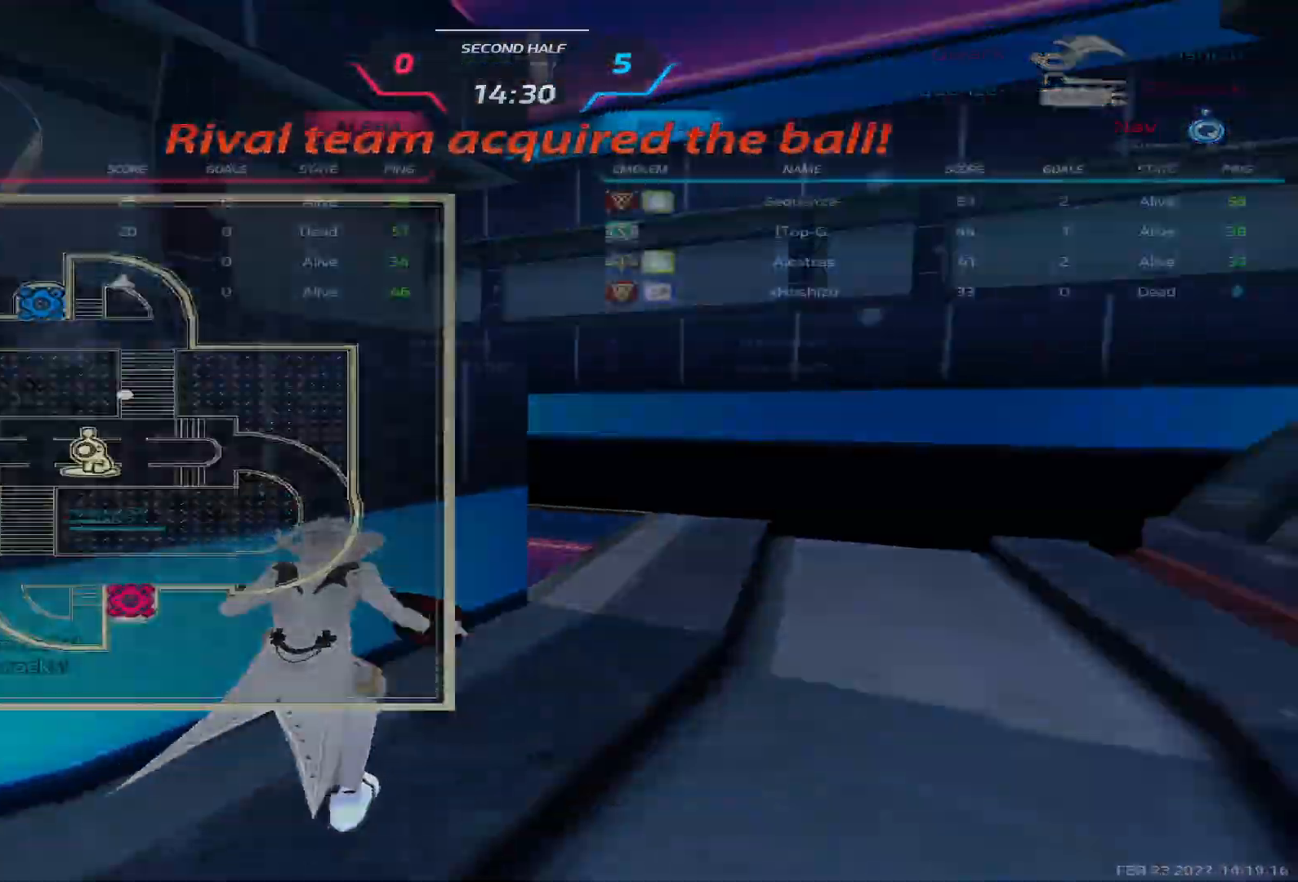
{"keys": ["d", "space", "tab", "w"], "events": [[500, "space", "down"]]}
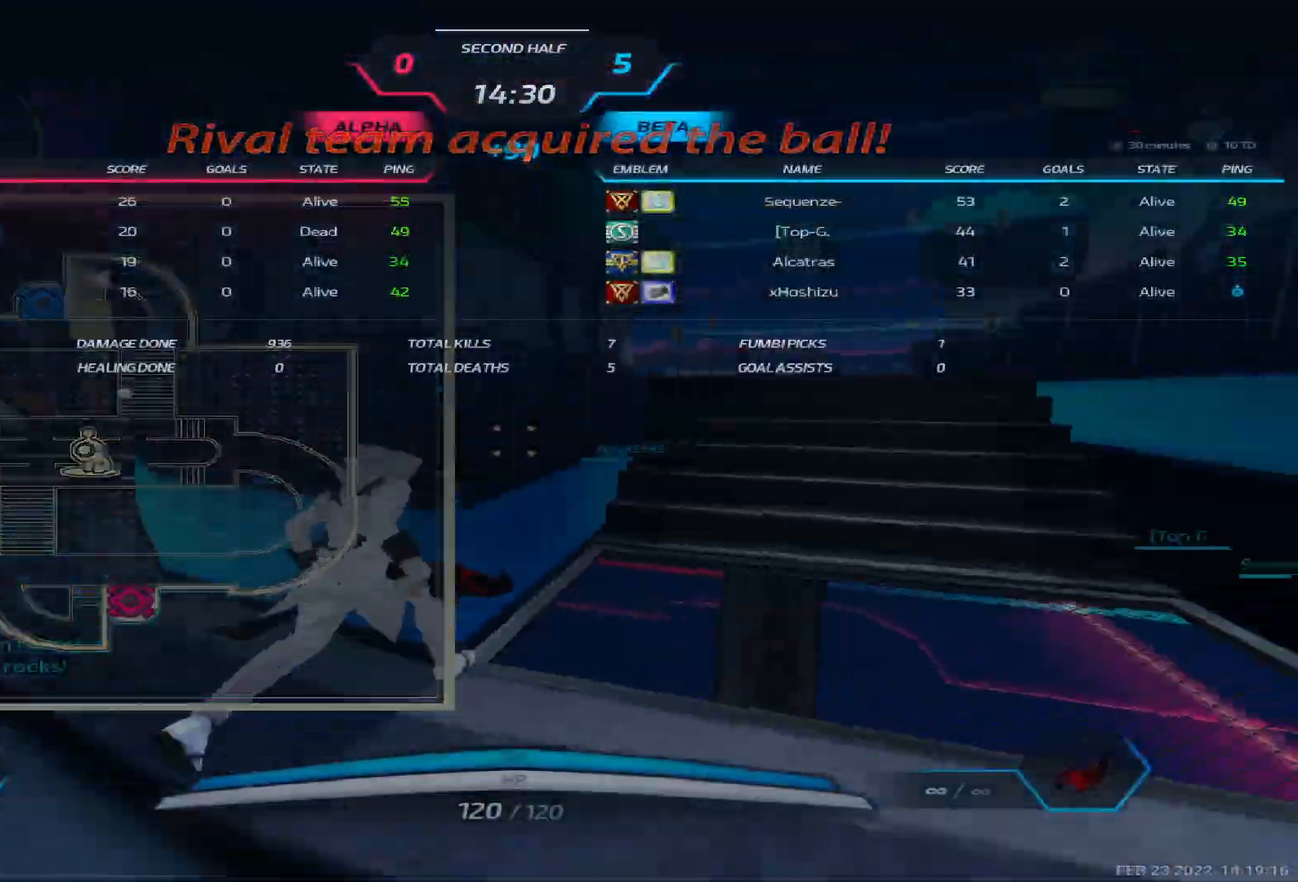
{"keys": ["w"], "events": [[33, "w", "up"], [83, "w", "down"], [133, "space", "up"], [167, "tab", "up"], [233, "d", "up"], [367, "space", "down"], [450, "space", "up"]]}
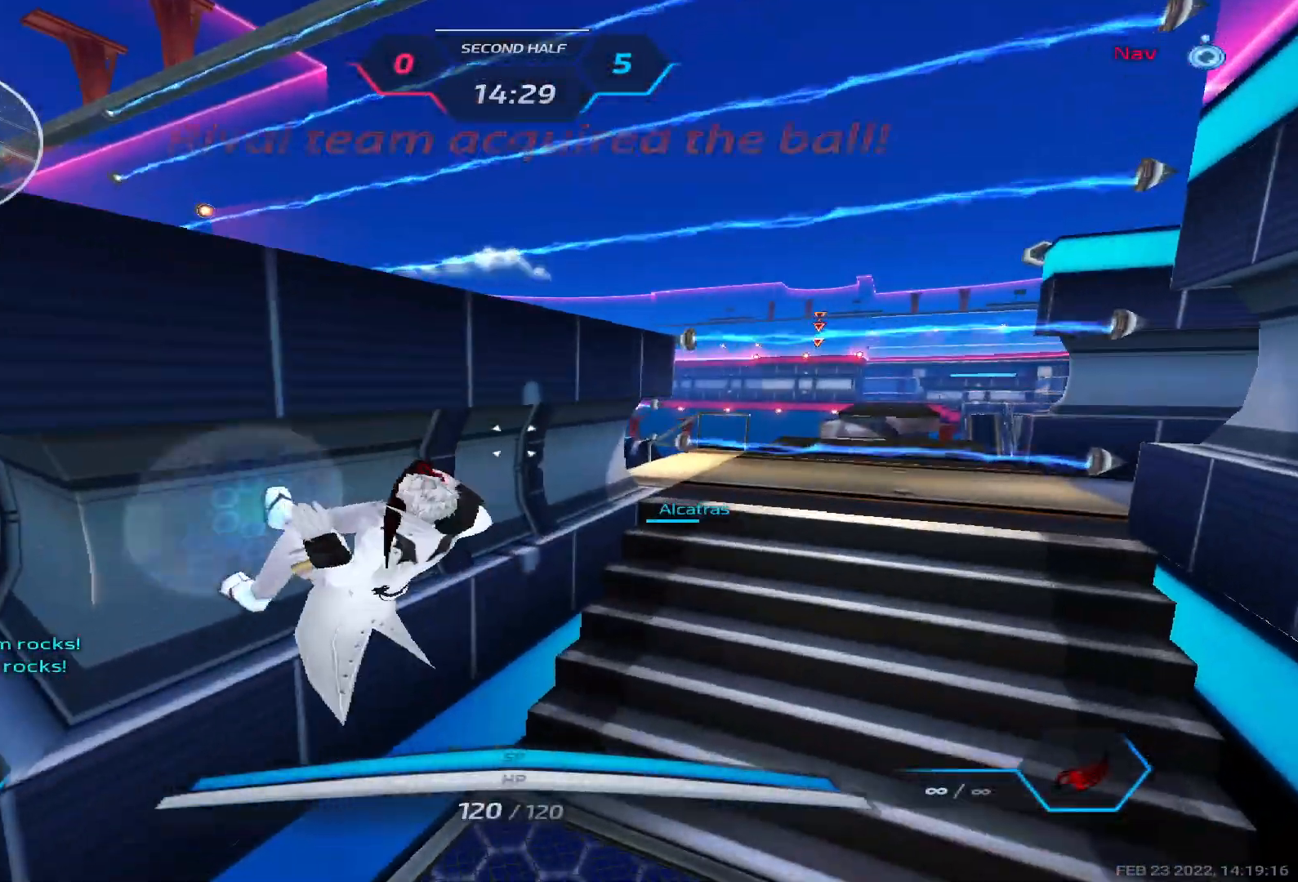
{"keys": ["d", "w"], "events": [[33, "space", "down"], [67, "d", "down"], [200, "space", "up"]]}
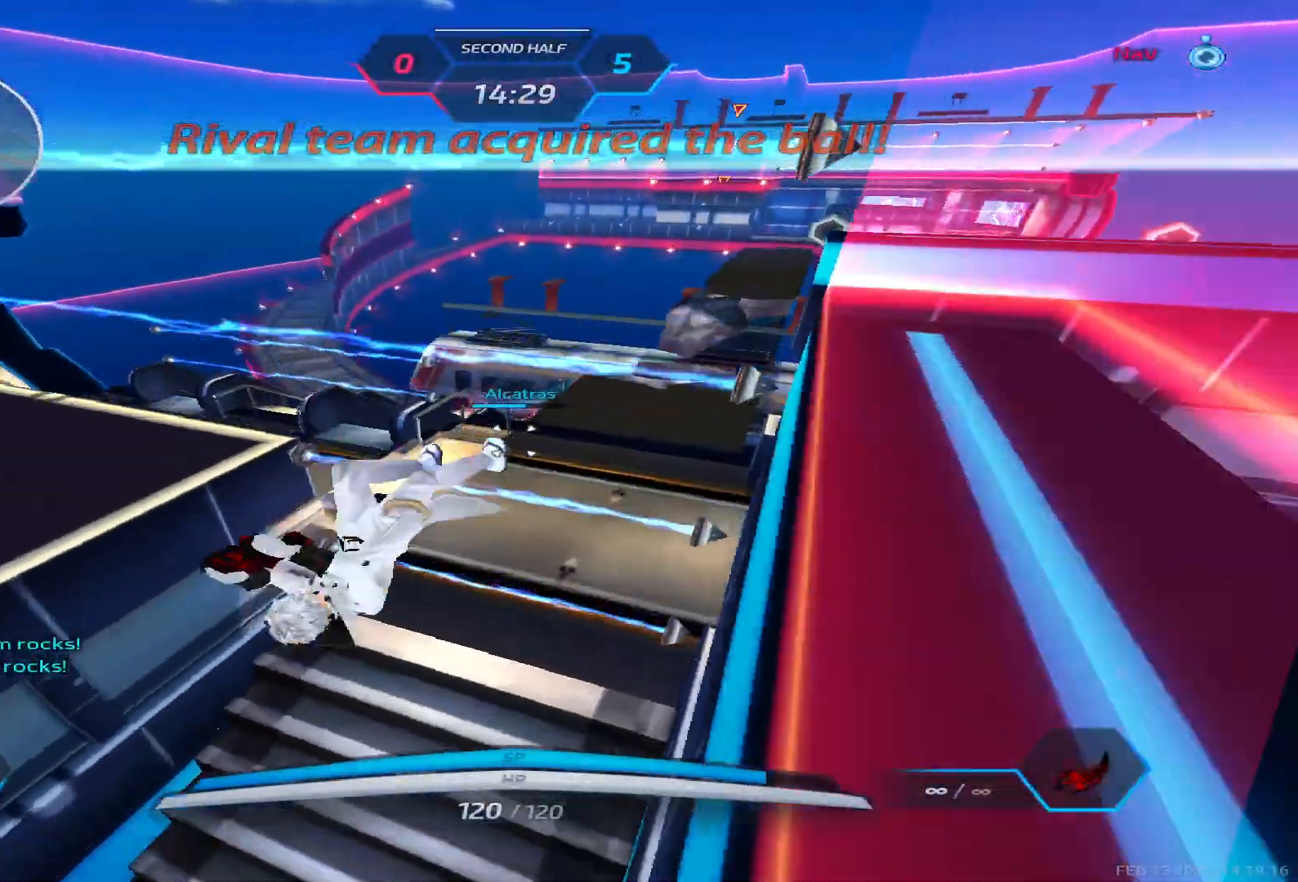
{"keys": ["w"], "events": [[50, "w", "up"], [400, "space", "down"], [433, "w", "down"], [483, "space", "up"], [500, "d", "up"]]}
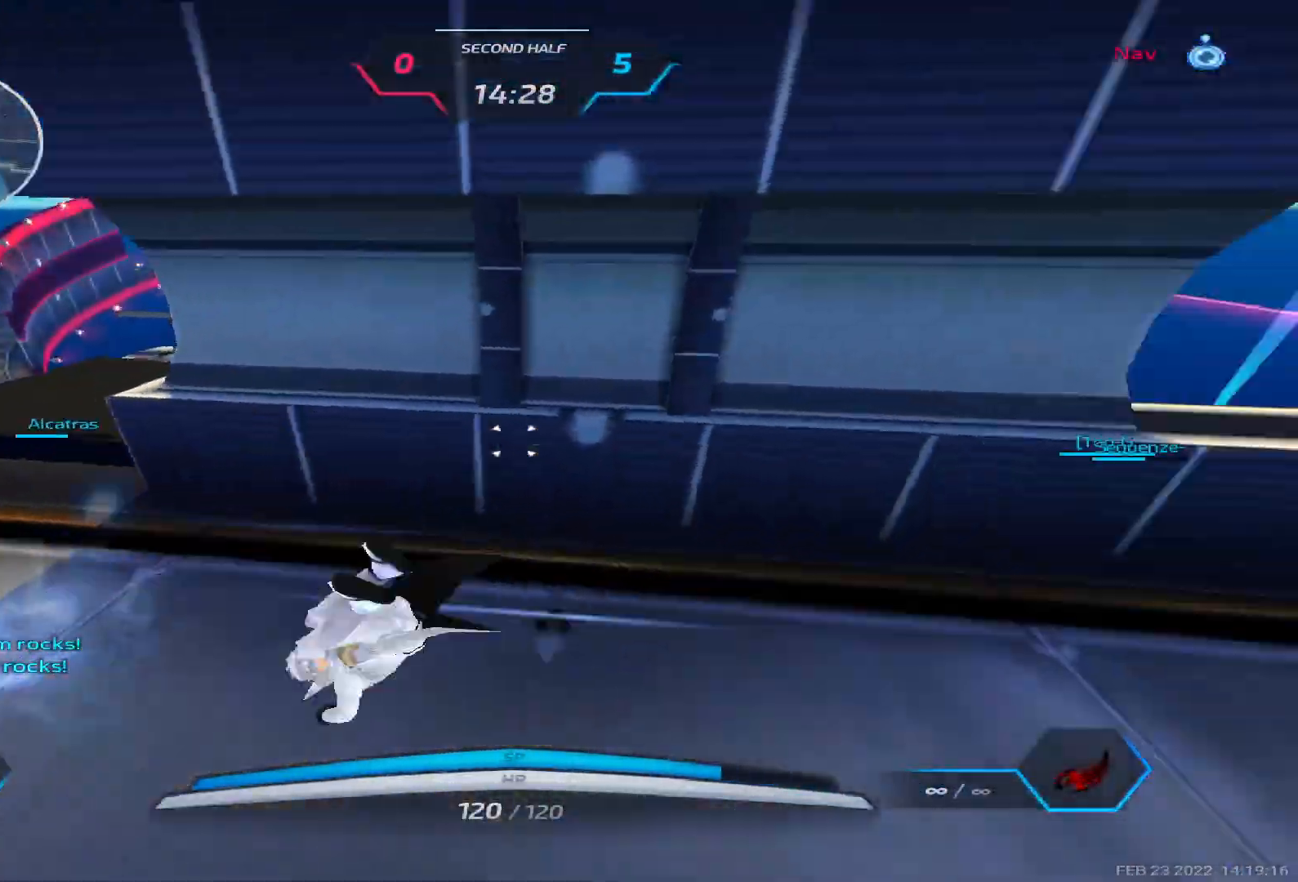
{"keys": ["w"], "events": [[17, "w", "up"], [50, "w", "down"], [67, "space", "down"], [150, "space", "up"]]}
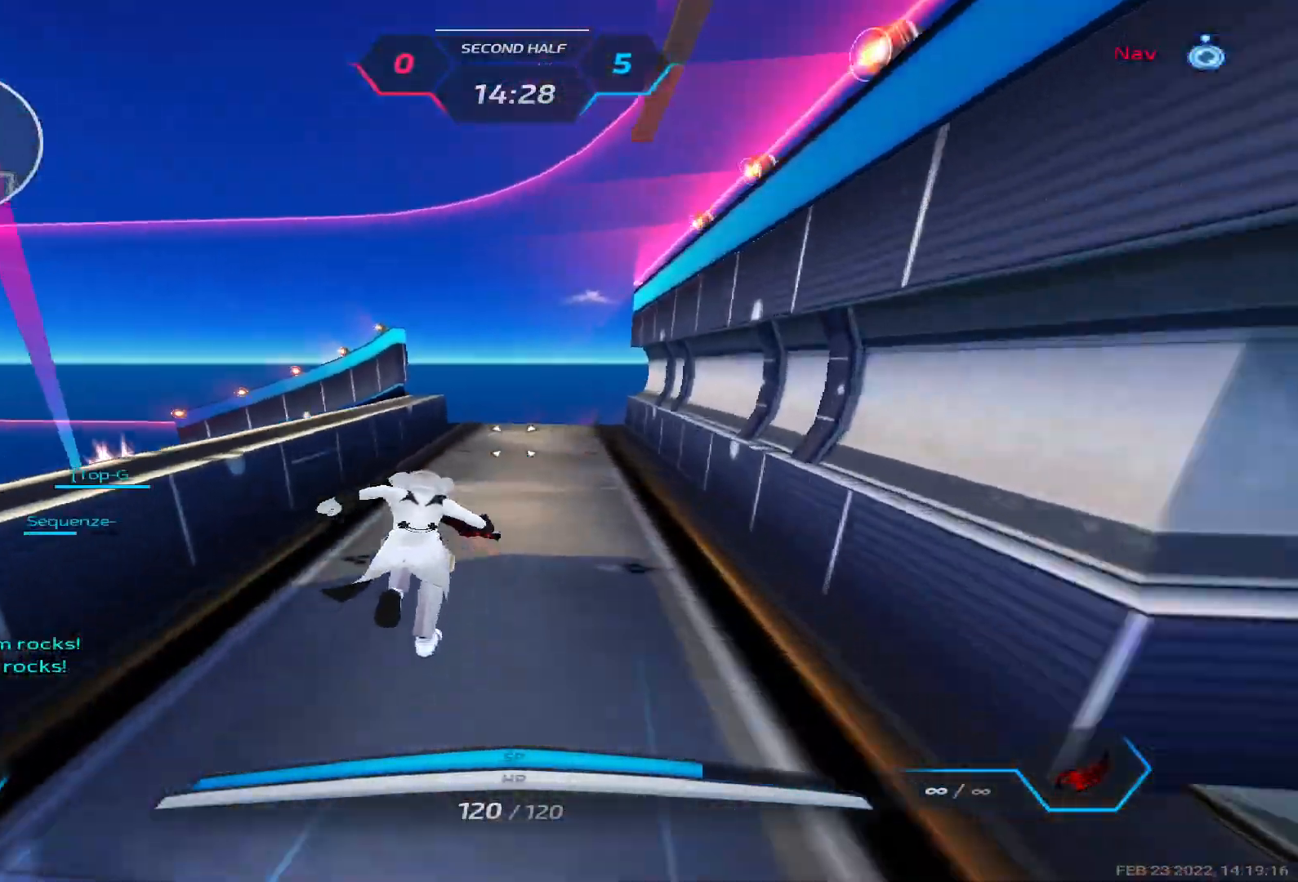
{"keys": ["w"], "events": []}
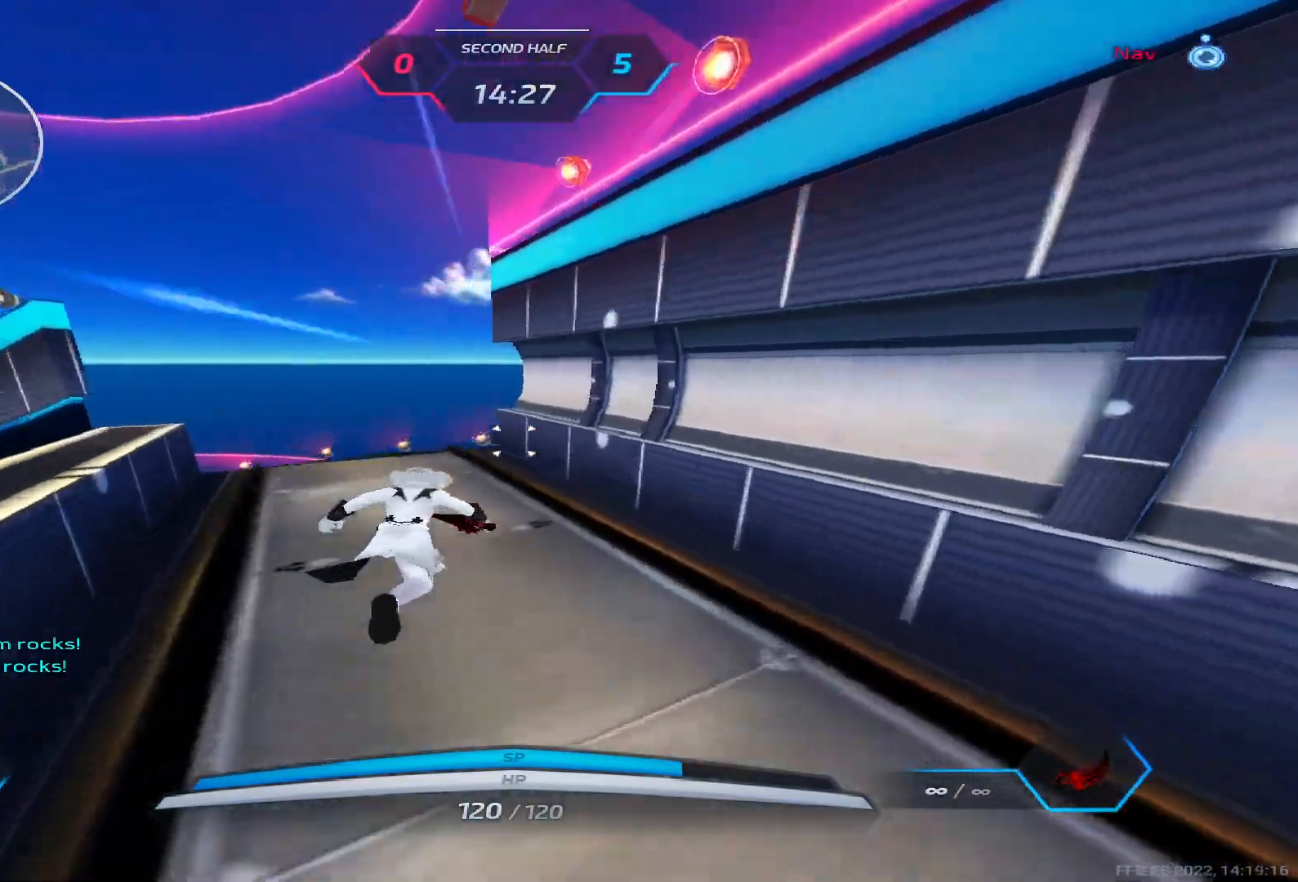
{"keys": ["space", "w"], "events": [[400, "space", "down"]]}